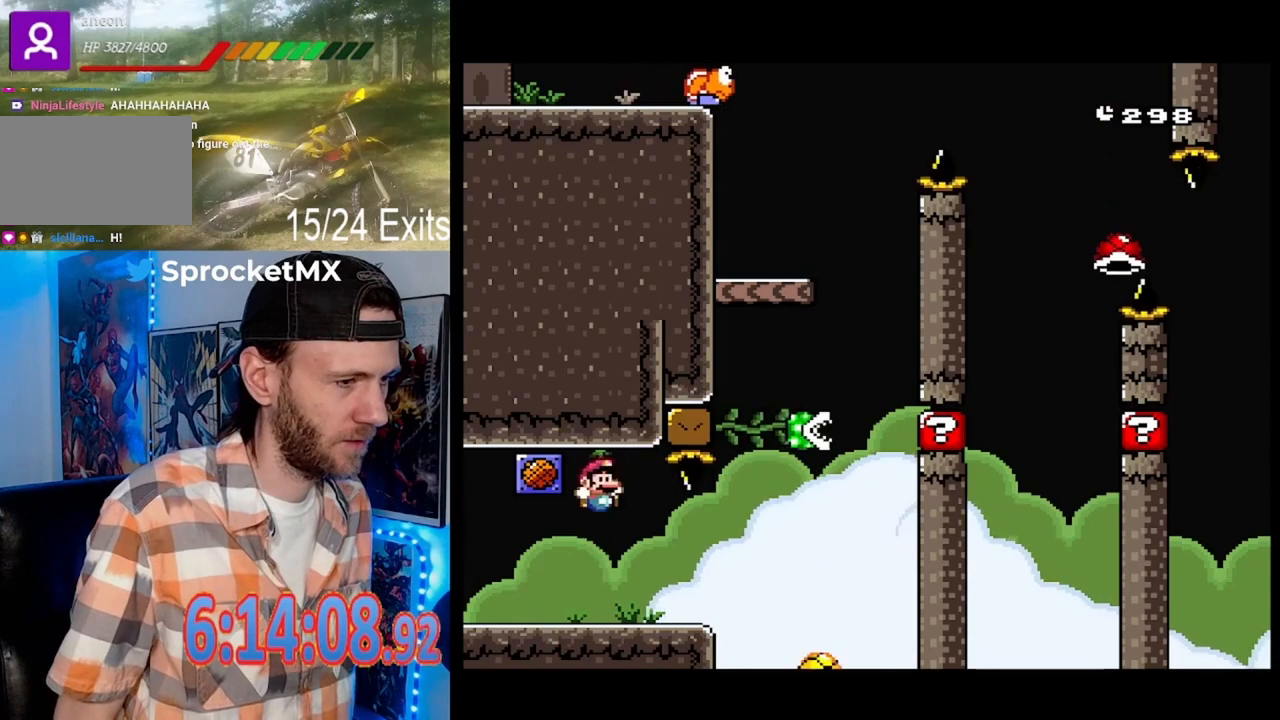
Gameplay with a controller (Nintendo layout); each line is a JSON object with the inputs held at the frame after it. "events" lists button and stick changes between this image and that frame as [ms after this image, input, new state], when the widget could be followed in between. Not read: B L1 L3 R1 R3 SELECT.
{"buttons": ["Y", "DPAD_RIGHT"], "events": []}
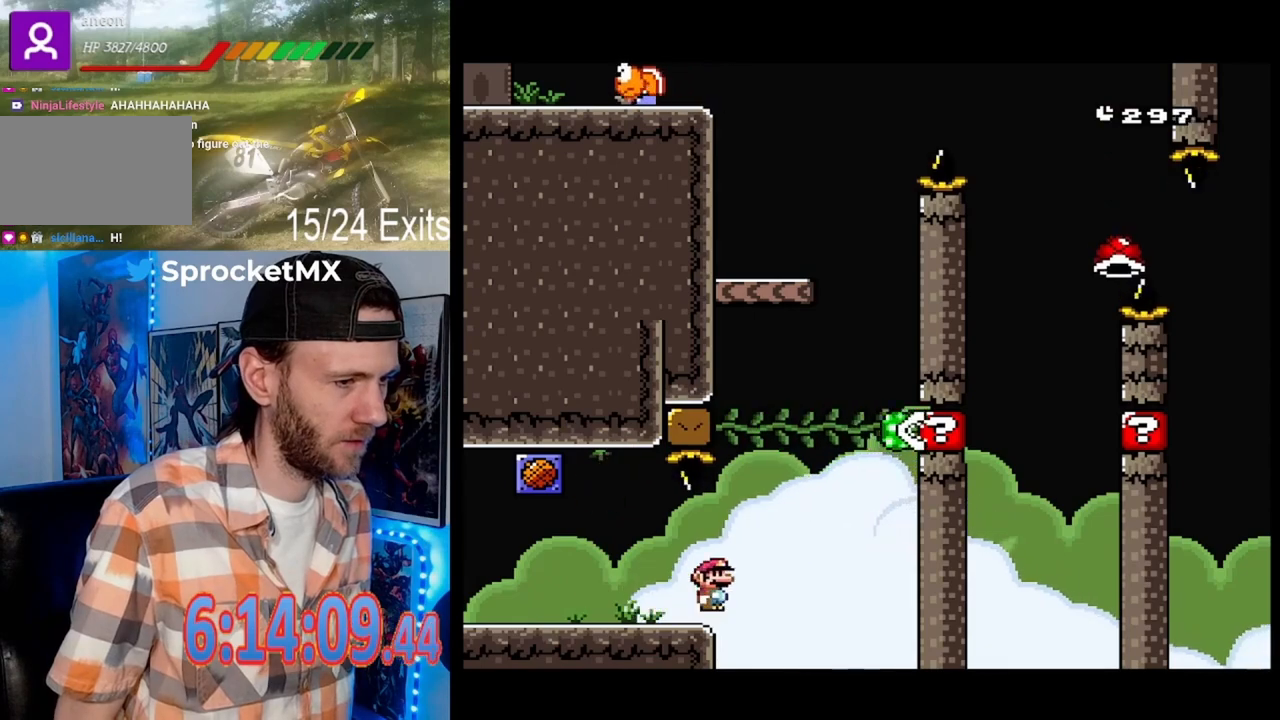
{"buttons": ["Y", "DPAD_UP"], "events": [[167, "DPAD_RIGHT", "up"], [233, "DPAD_LEFT", "down"], [267, "DPAD_UP", "down"], [367, "DPAD_LEFT", "up"]]}
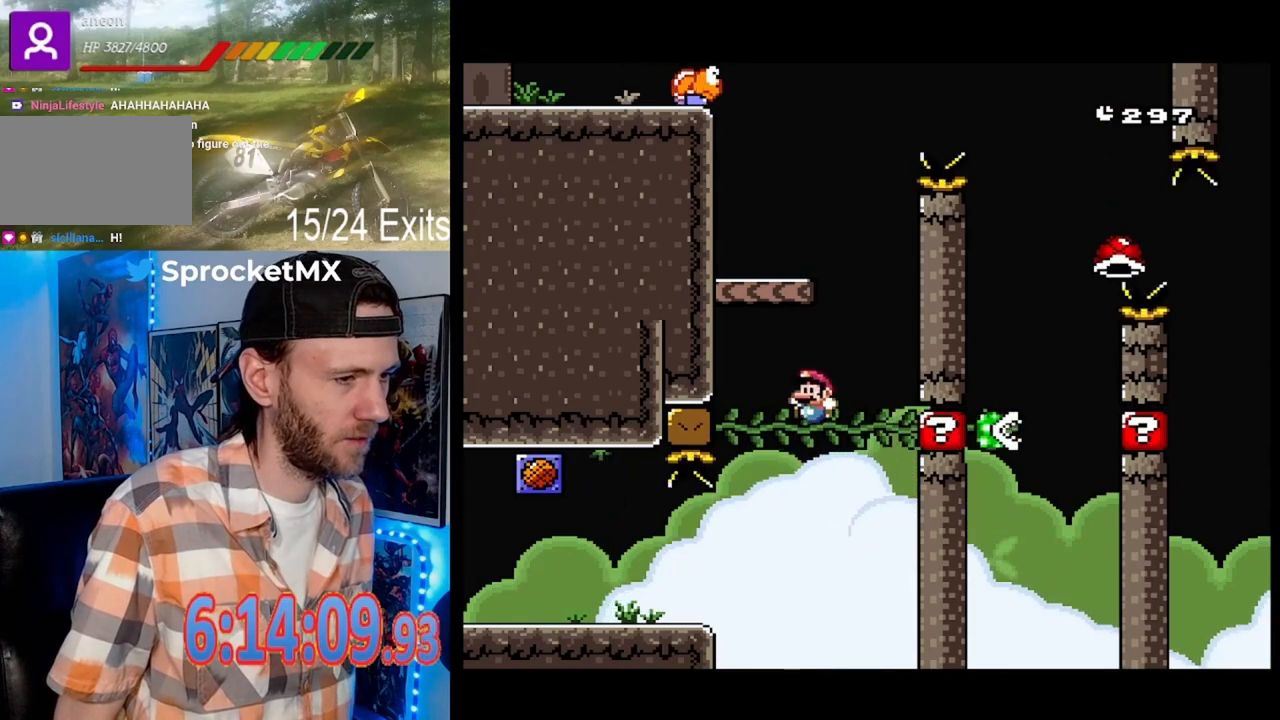
{"buttons": ["Y", "DPAD_LEFT"], "events": [[367, "DPAD_UP", "up"], [500, "DPAD_LEFT", "down"]]}
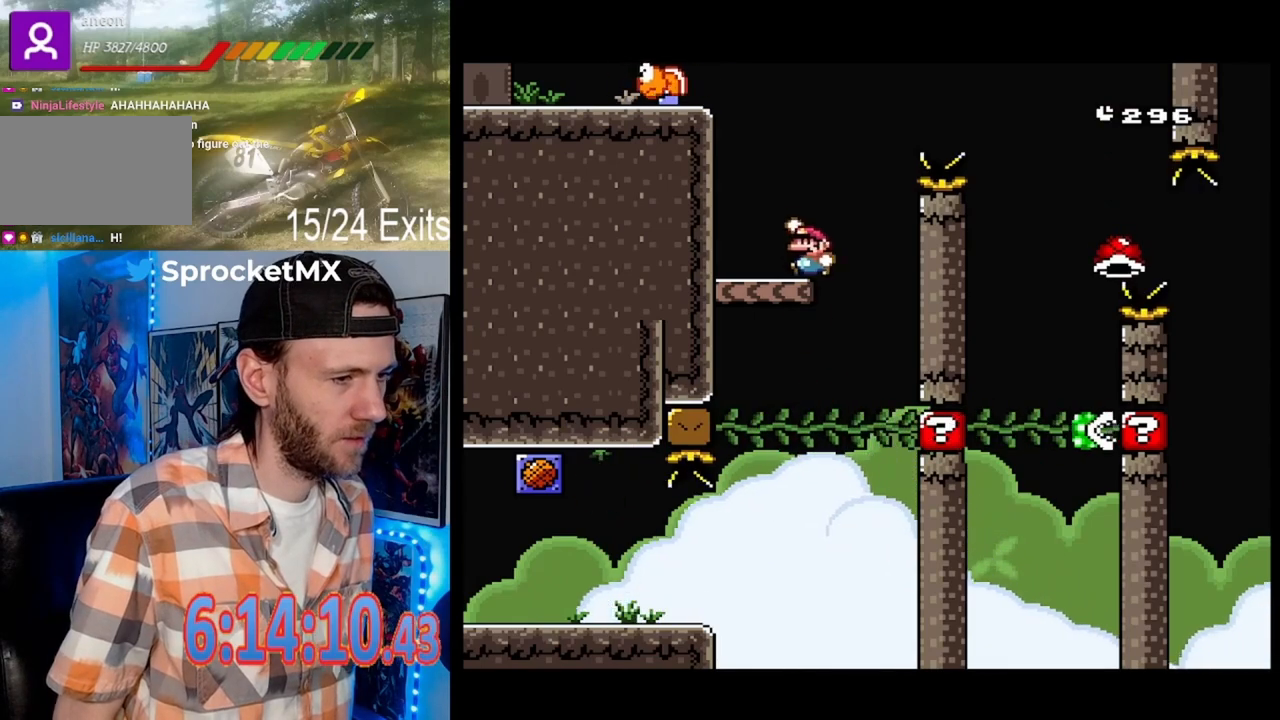
{"buttons": ["Y", "DPAD_RIGHT"], "events": [[100, "DPAD_LEFT", "up"], [167, "DPAD_RIGHT", "down"]]}
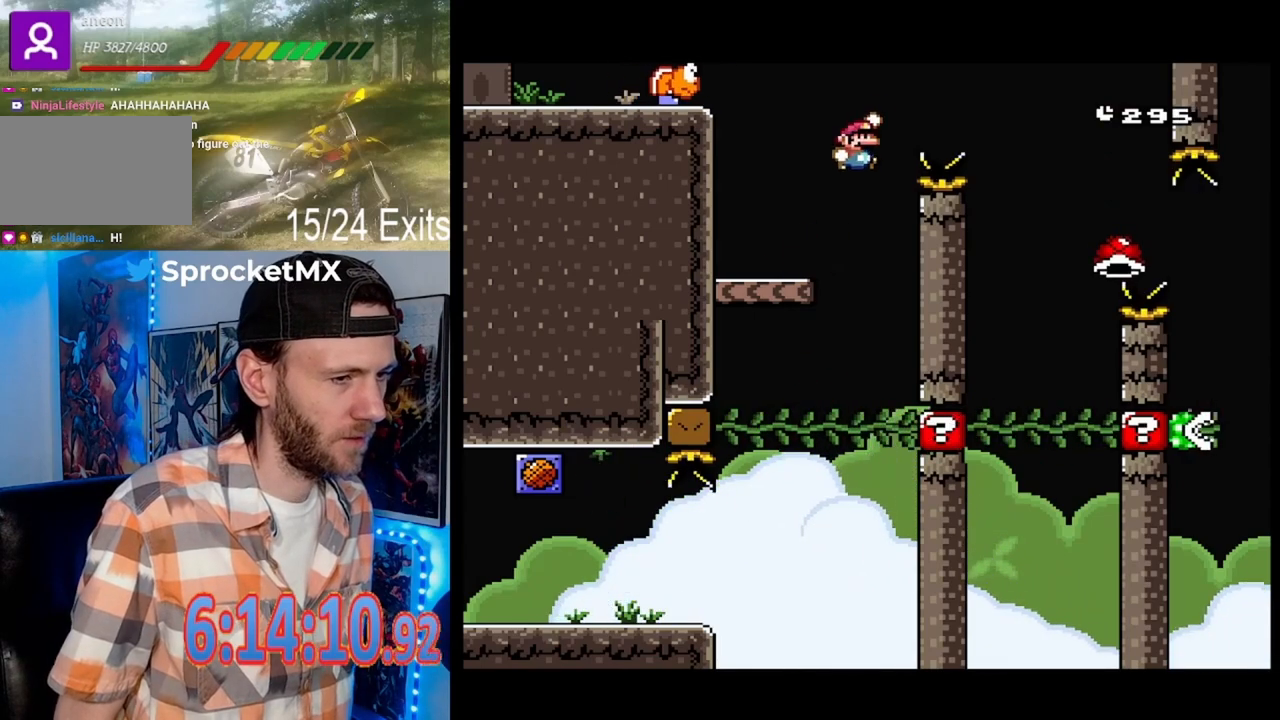
{"buttons": ["Y", "DPAD_LEFT"], "events": [[467, "DPAD_RIGHT", "up"], [500, "DPAD_LEFT", "down"]]}
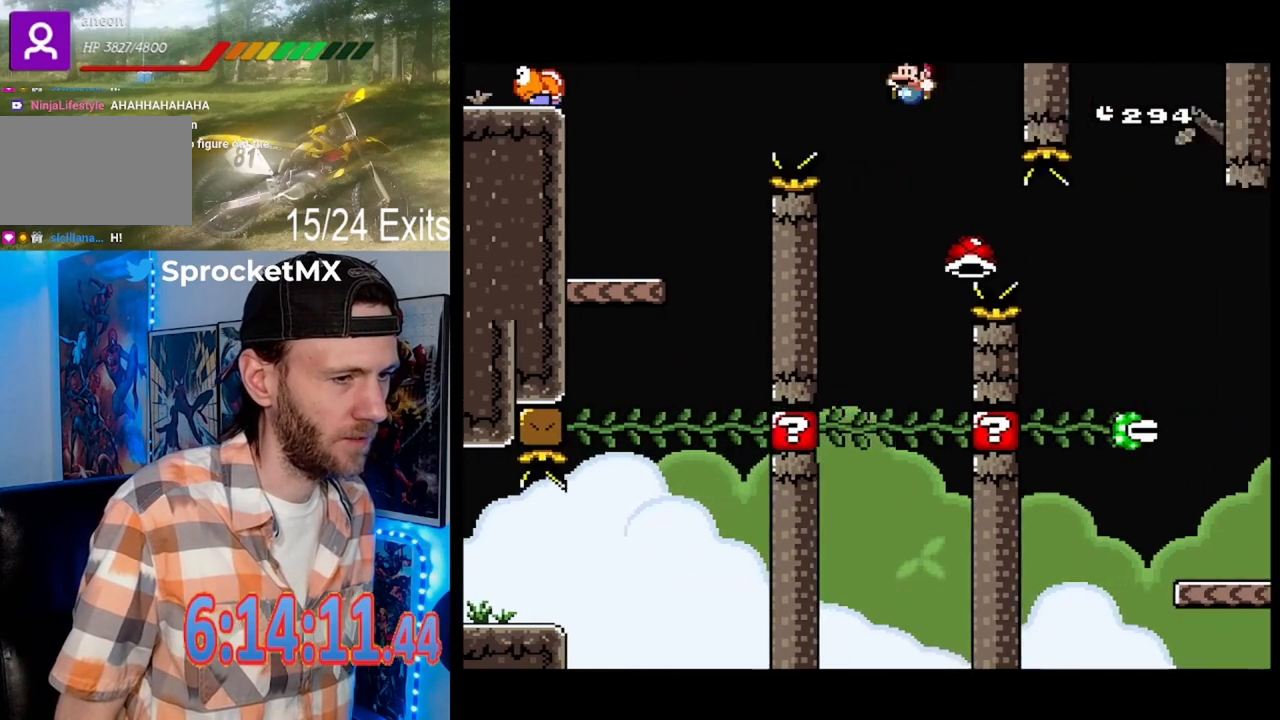
{"buttons": ["Y", "DPAD_LEFT"], "events": [[133, "DPAD_LEFT", "up"], [167, "DPAD_RIGHT", "down"], [233, "Y", "up"], [267, "DPAD_LEFT", "down"], [267, "DPAD_RIGHT", "up"], [467, "Y", "down"]]}
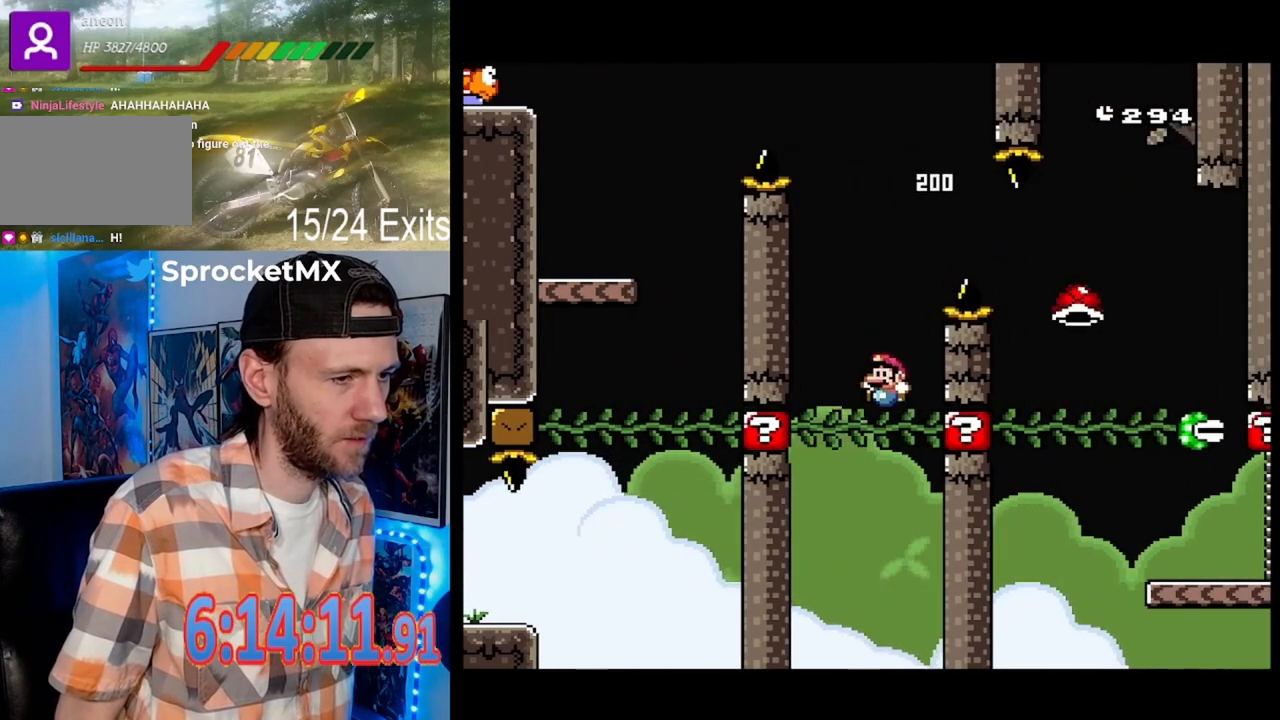
{"buttons": ["Y", "DPAD_UP"], "events": [[33, "DPAD_LEFT", "up"], [100, "DPAD_RIGHT", "down"], [133, "DPAD_UP", "down"], [500, "DPAD_RIGHT", "up"]]}
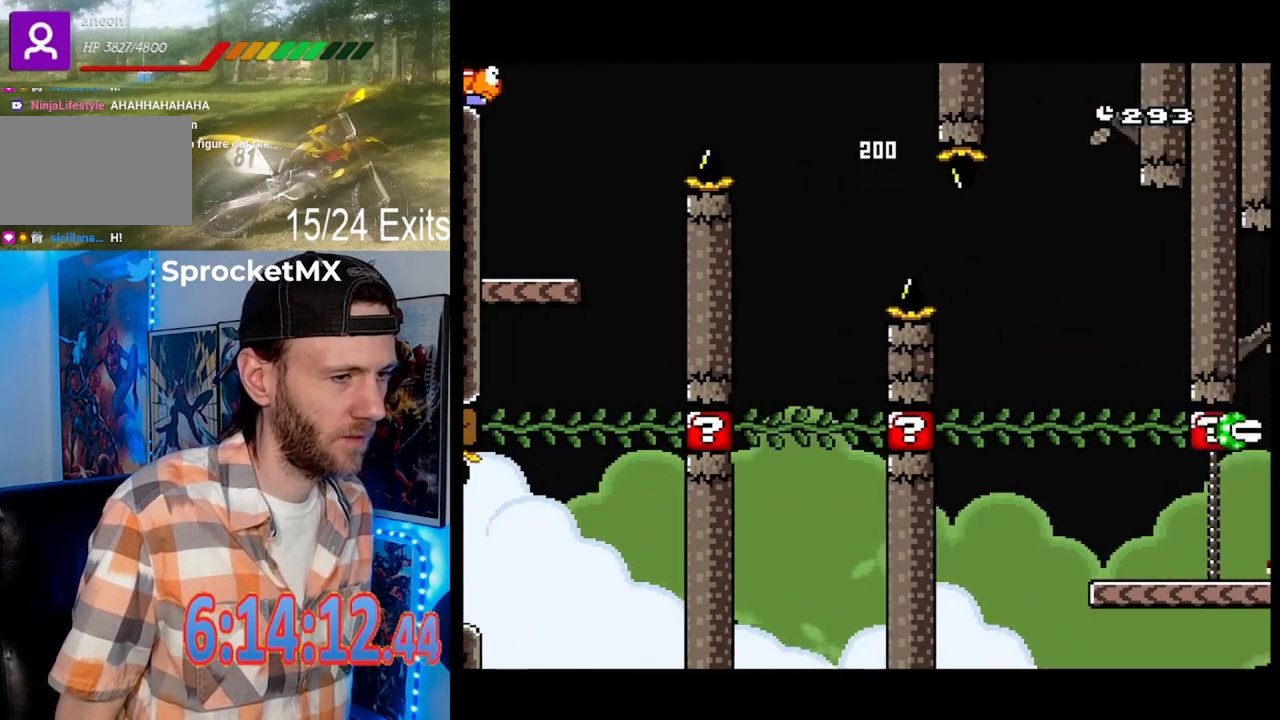
{"buttons": [], "events": [[67, "DPAD_UP", "up"], [133, "Y", "up"]]}
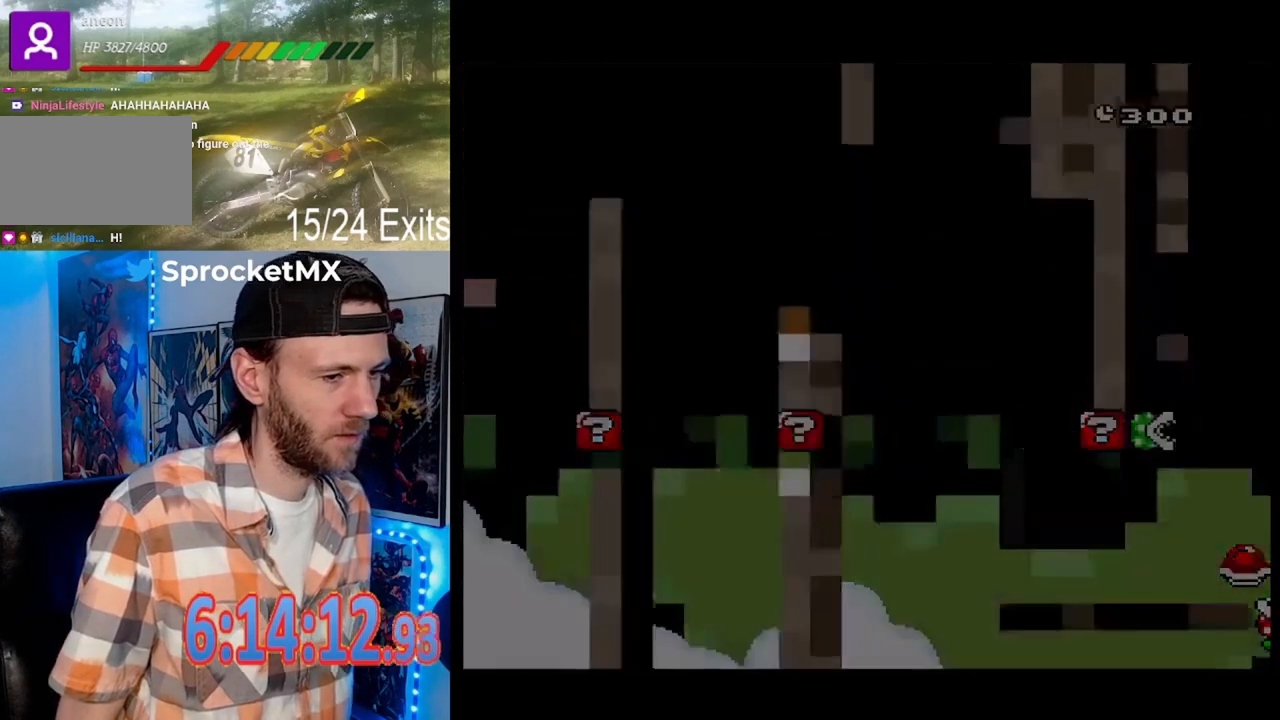
{"buttons": ["Y"], "events": [[133, "Y", "down"]]}
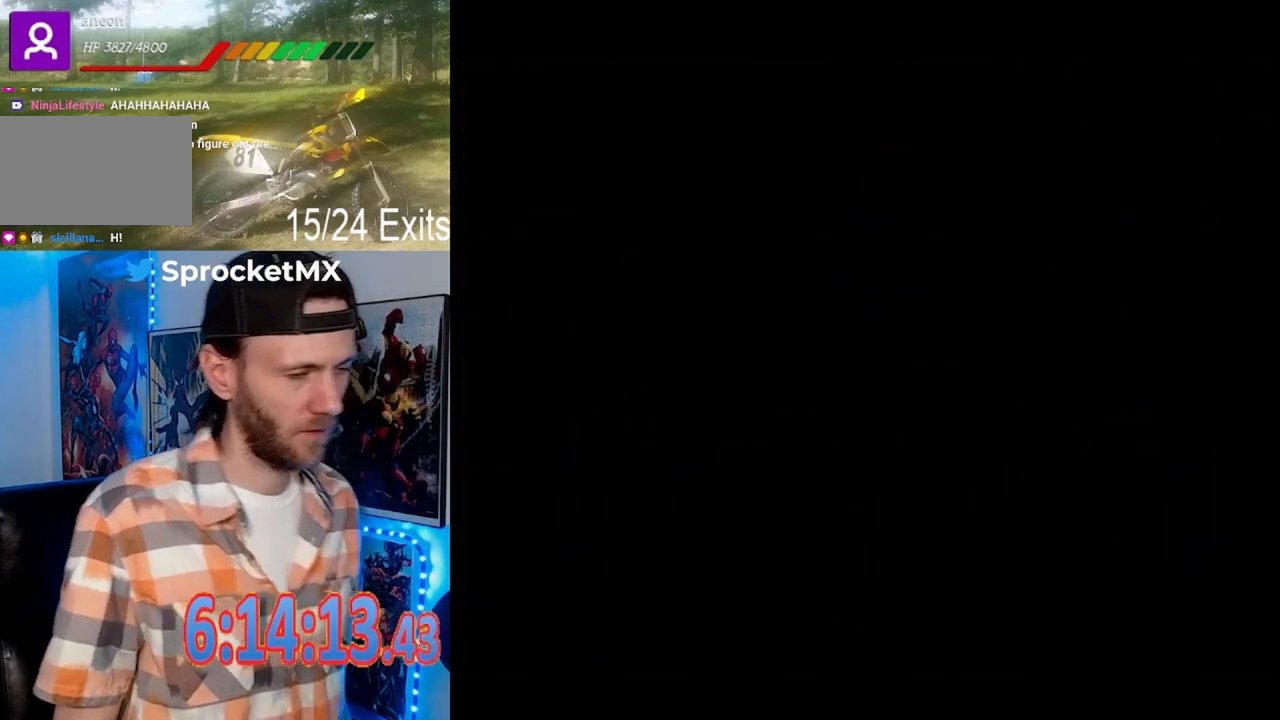
{"buttons": ["Y"], "events": []}
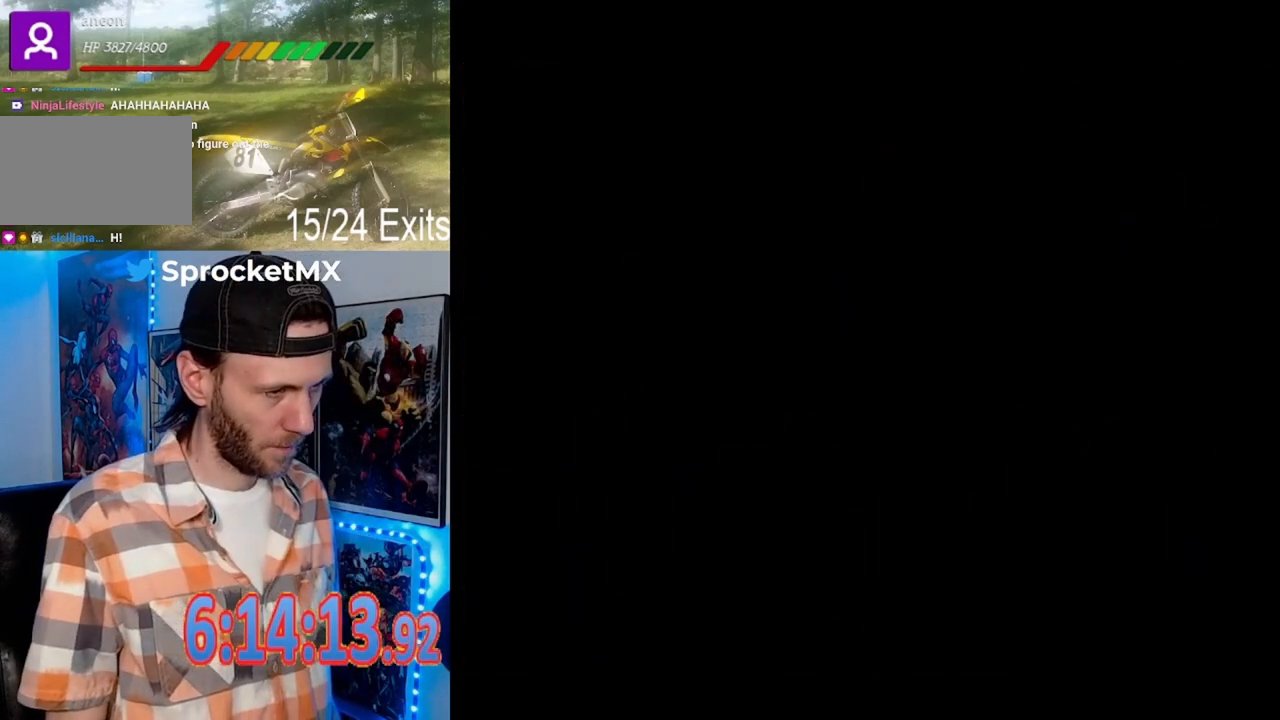
{"buttons": ["Y"], "events": []}
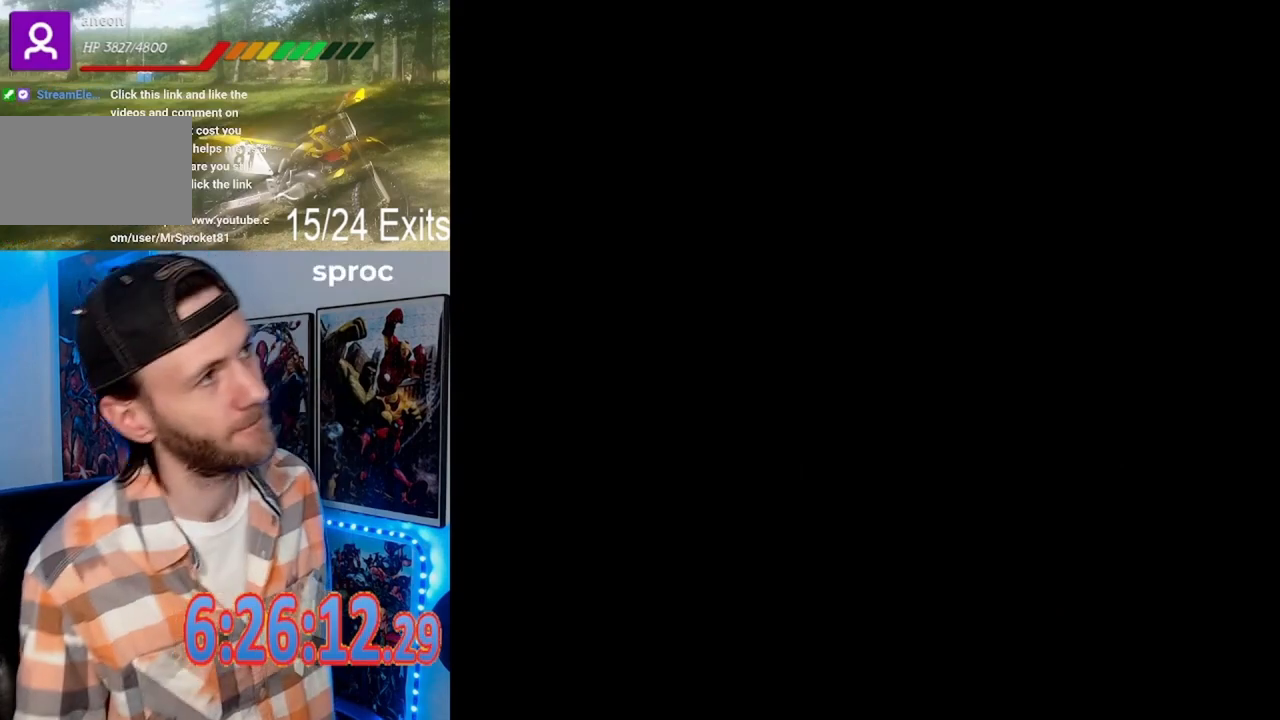
{"buttons": ["Y"], "events": []}
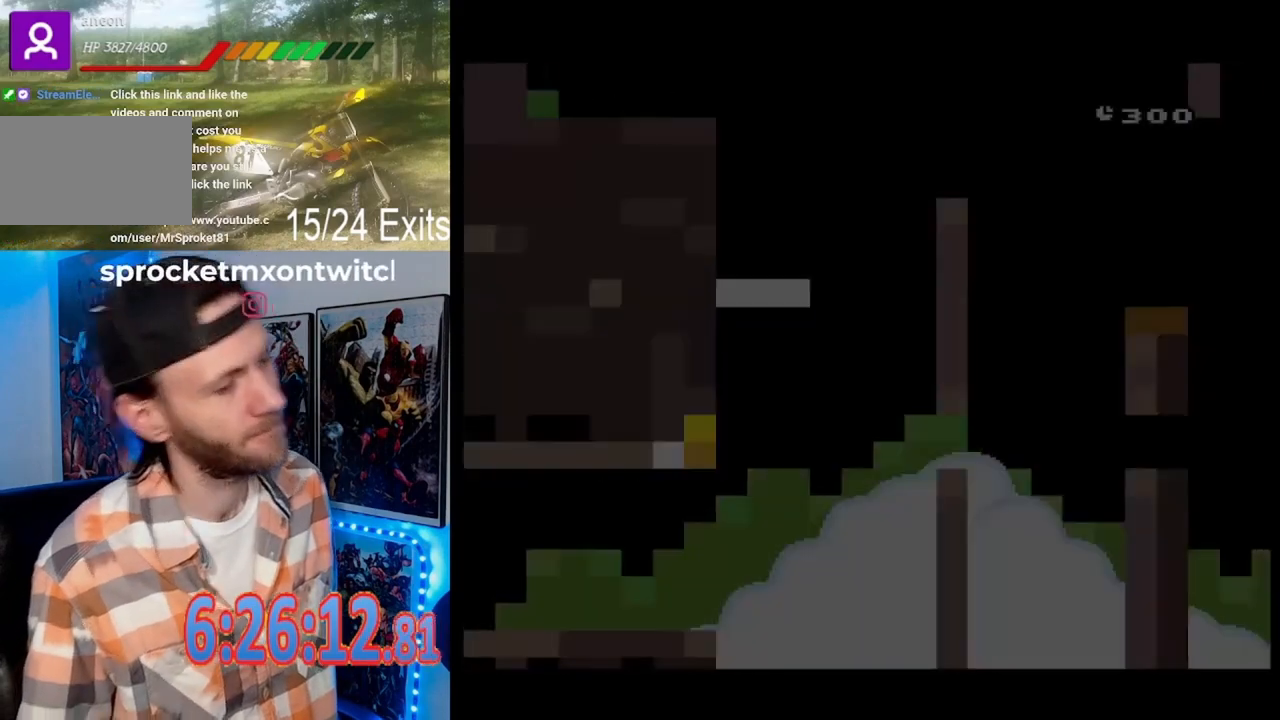
{"buttons": ["Y"], "events": []}
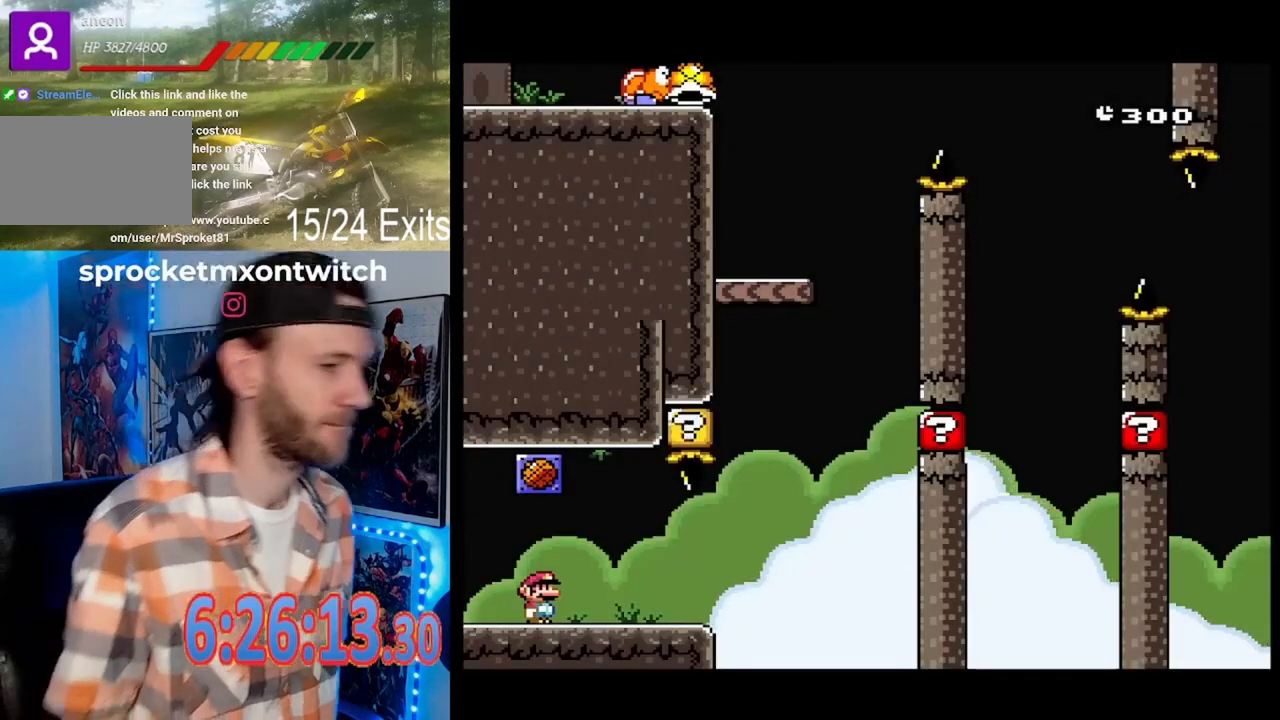
{"buttons": ["Y", "DPAD_RIGHT"], "events": [[400, "DPAD_RIGHT", "down"]]}
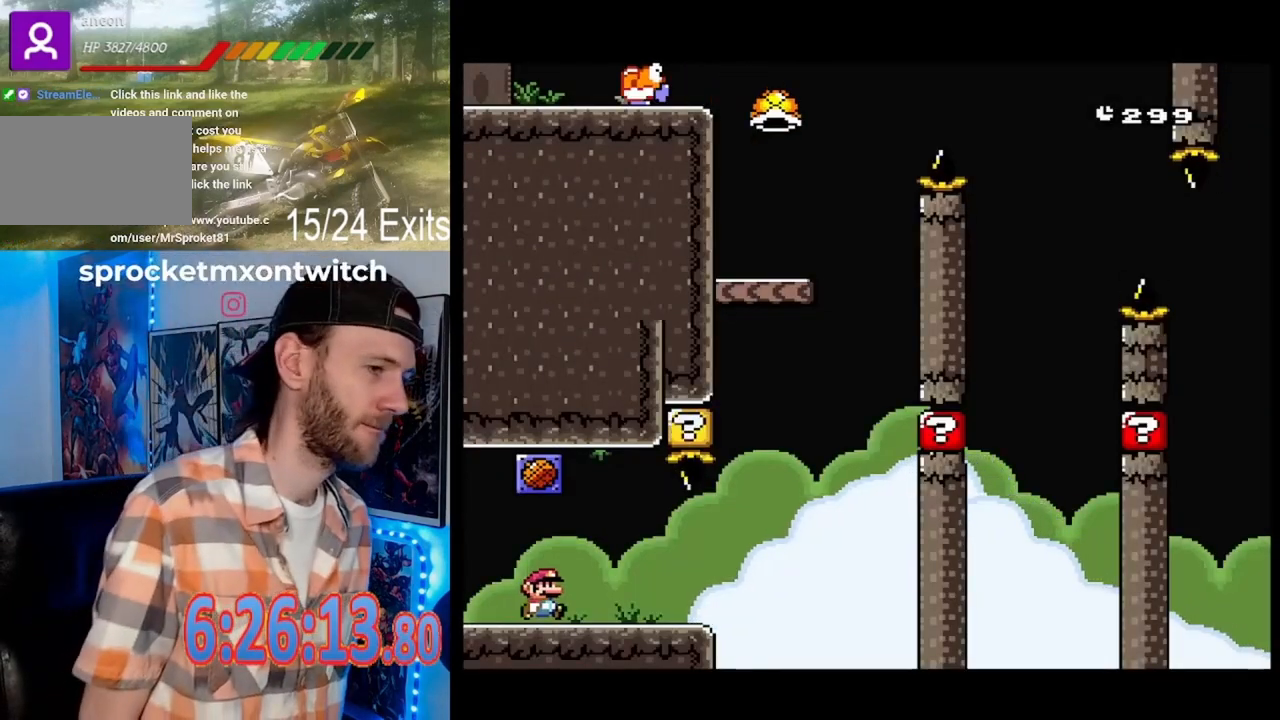
{"buttons": ["Y", "DPAD_RIGHT"], "events": [[133, "DPAD_RIGHT", "up"], [167, "DPAD_LEFT", "down"], [233, "DPAD_LEFT", "up"], [267, "DPAD_RIGHT", "down"]]}
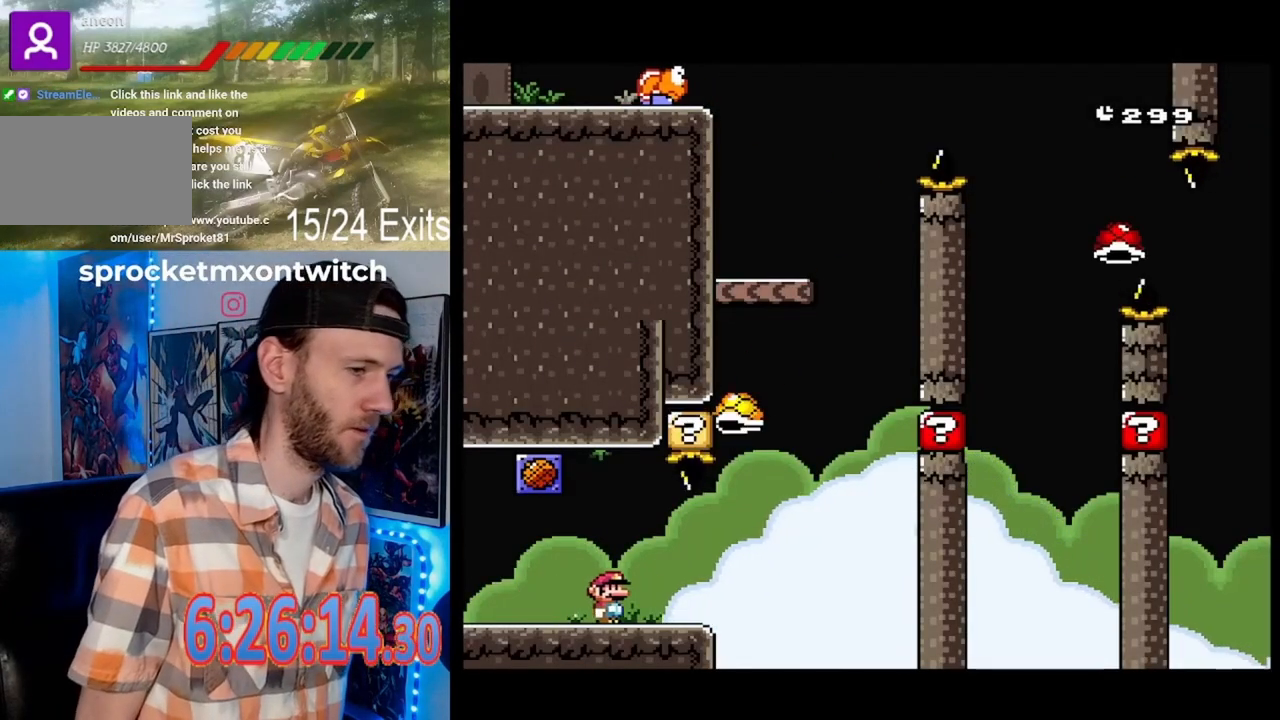
{"buttons": ["Y", "DPAD_RIGHT"], "events": []}
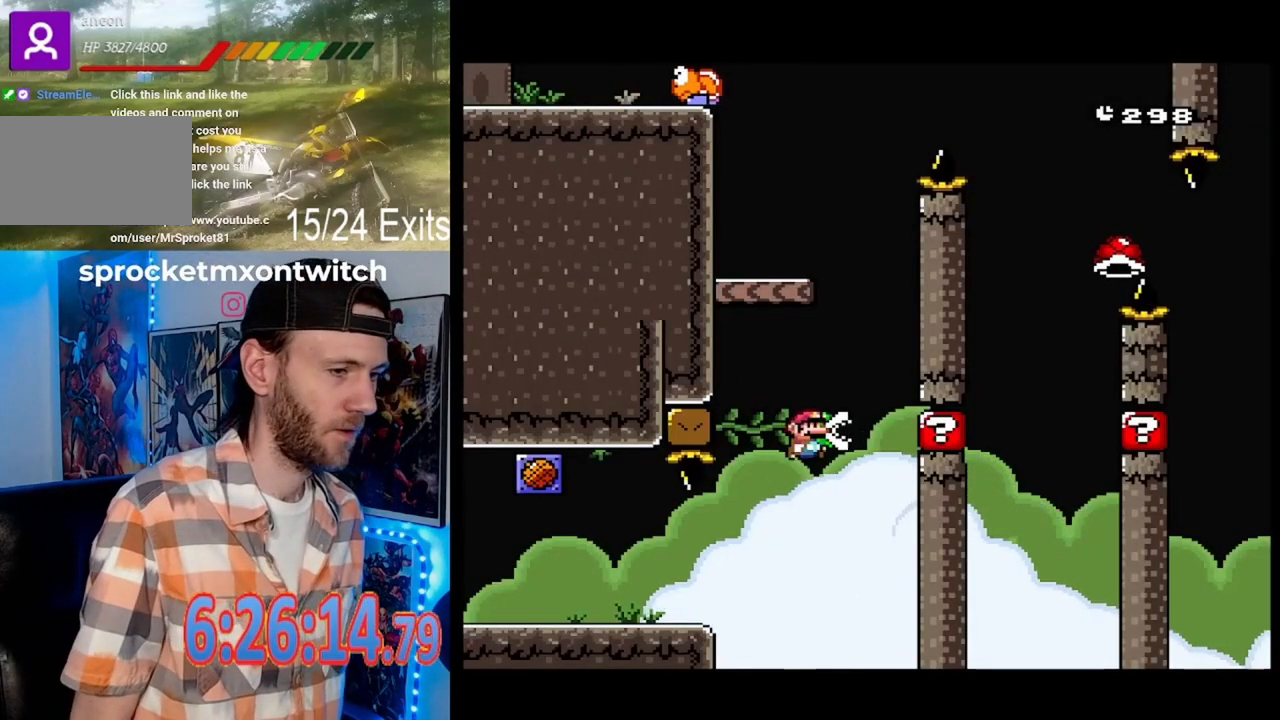
{"buttons": ["Y"], "events": [[33, "DPAD_RIGHT", "up"], [33, "DPAD_UP", "down"], [233, "DPAD_UP", "up"], [333, "DPAD_LEFT", "down"], [500, "DPAD_LEFT", "up"]]}
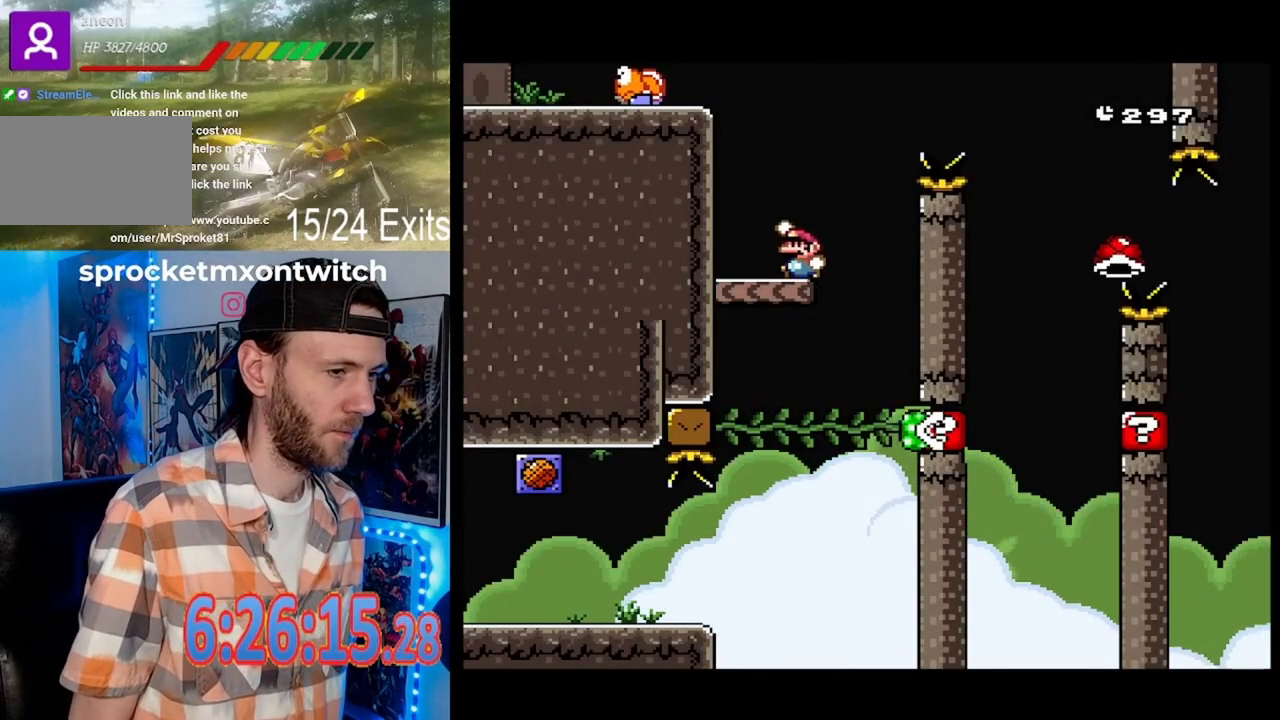
{"buttons": ["Y", "DPAD_RIGHT"], "events": [[33, "DPAD_RIGHT", "down"]]}
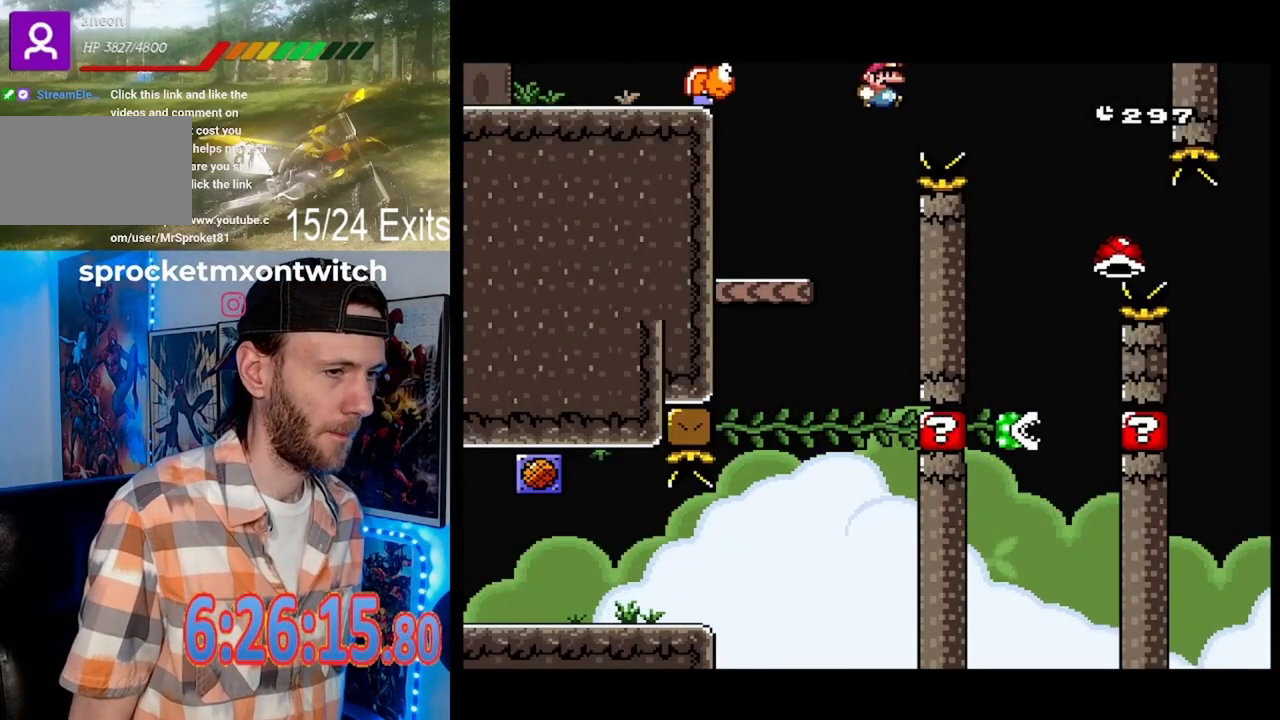
{"buttons": ["Y", "DPAD_UP"], "events": [[200, "DPAD_RIGHT", "up"], [267, "DPAD_LEFT", "down"], [367, "DPAD_UP", "down"], [400, "DPAD_LEFT", "up"]]}
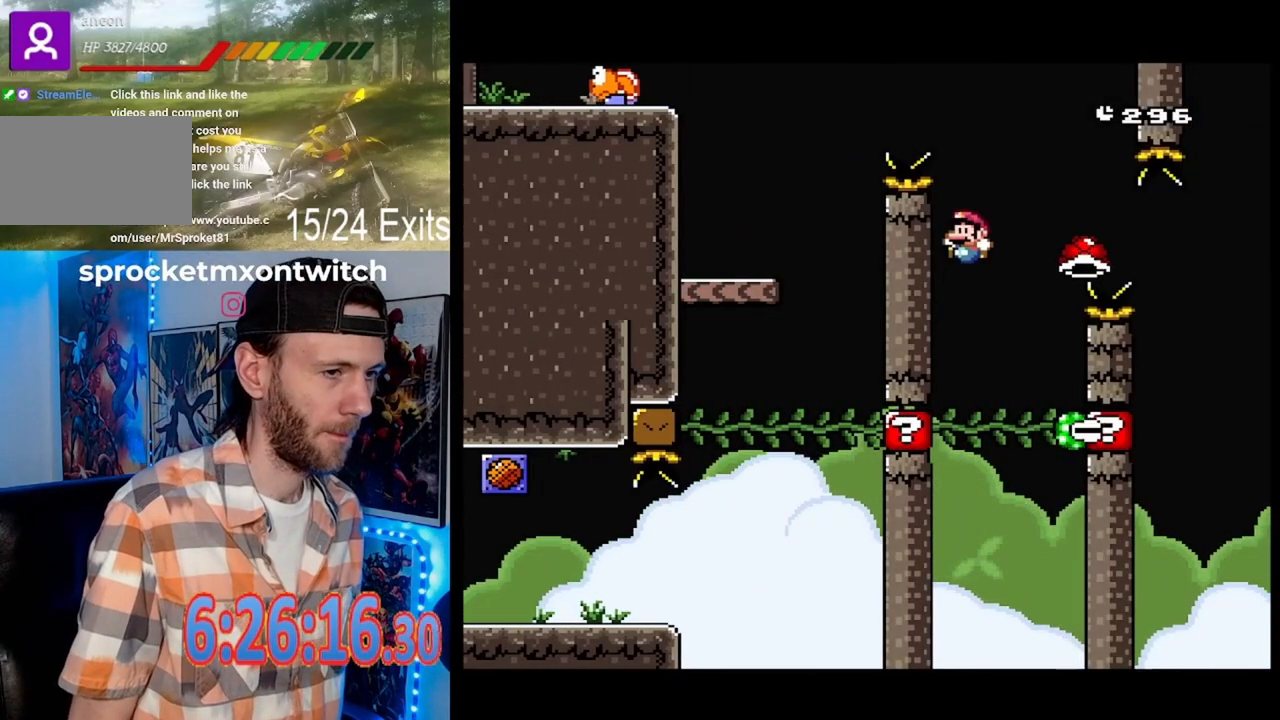
{"buttons": ["Y", "DPAD_RIGHT"], "events": [[200, "DPAD_RIGHT", "down"], [300, "DPAD_UP", "up"]]}
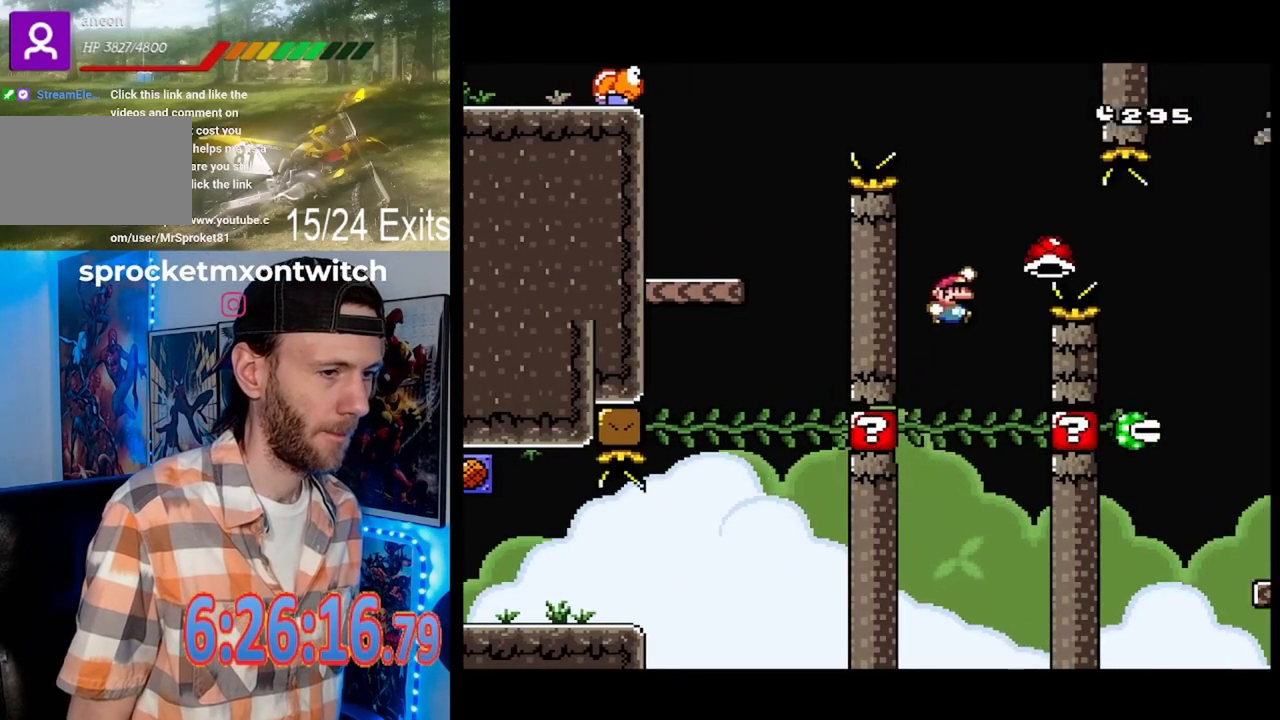
{"buttons": ["Y", "DPAD_RIGHT"], "events": []}
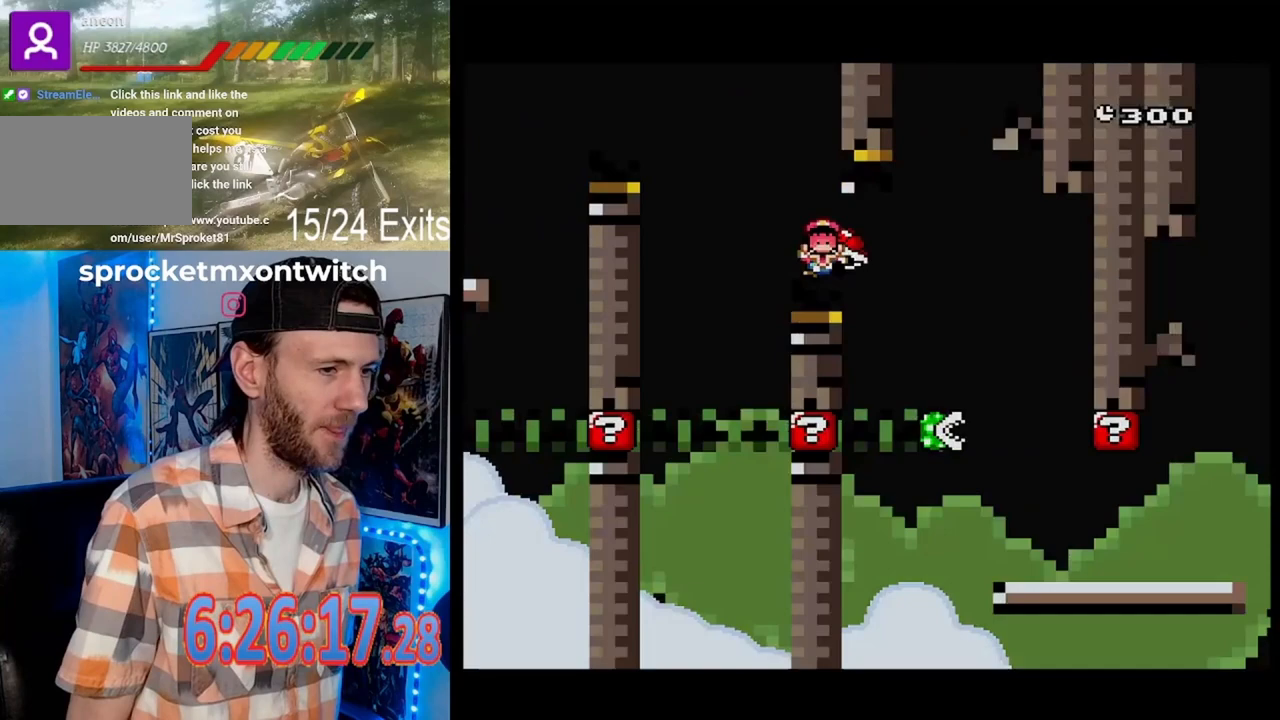
{"buttons": [], "events": [[167, "DPAD_RIGHT", "up"], [200, "Y", "up"], [400, "Y", "down"], [467, "Y", "up"]]}
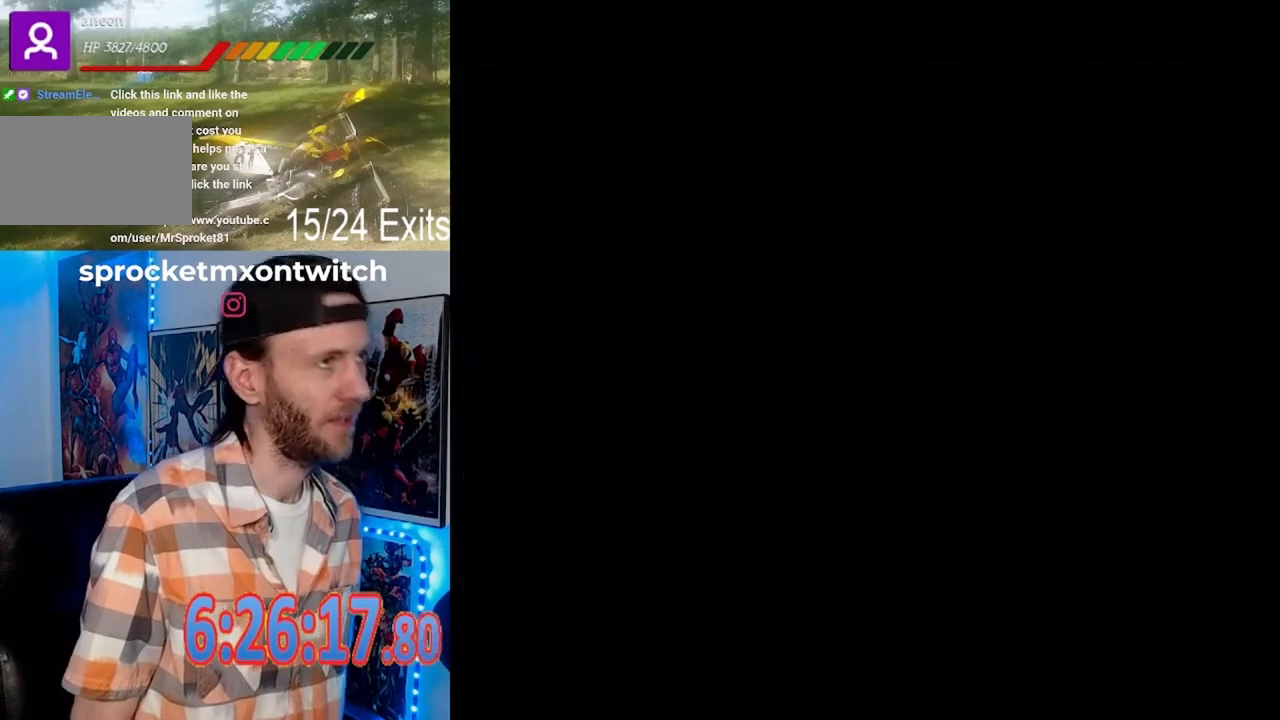
{"buttons": [], "events": [[167, "Y", "down"], [233, "Y", "up"]]}
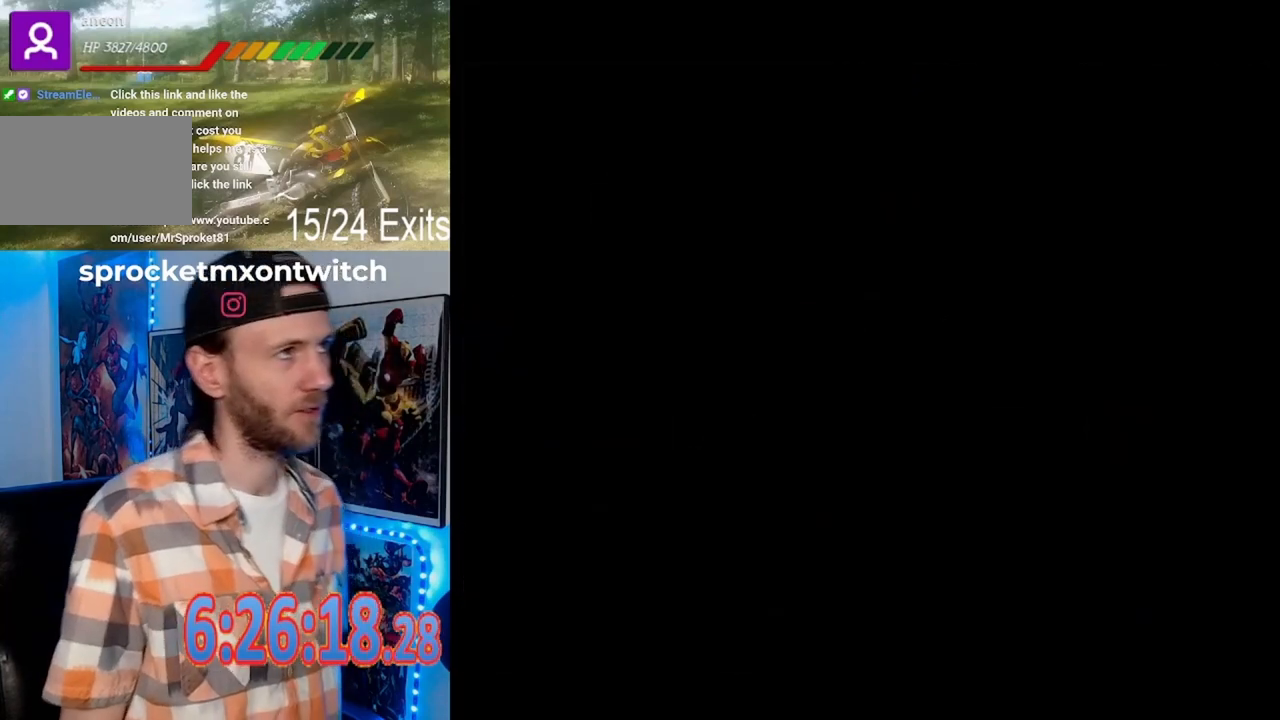
{"buttons": ["Y"], "events": [[167, "Y", "down"]]}
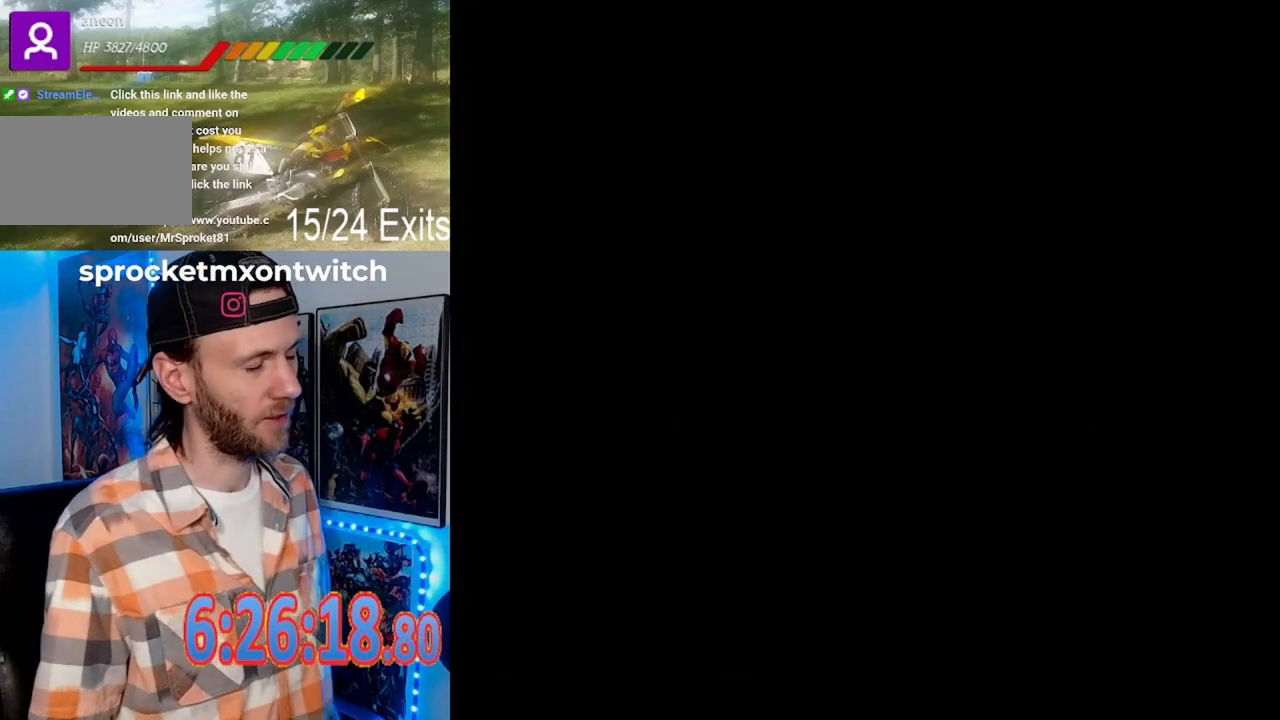
{"buttons": ["Y"], "events": []}
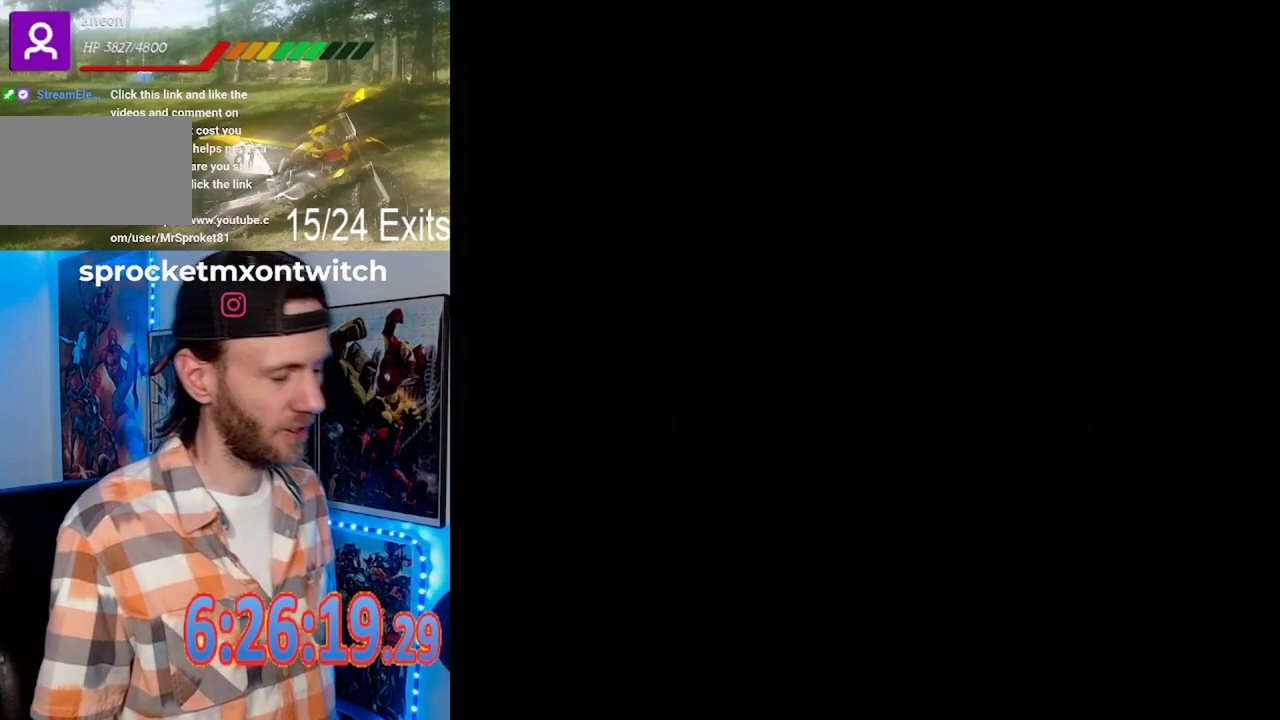
{"buttons": ["Y"], "events": []}
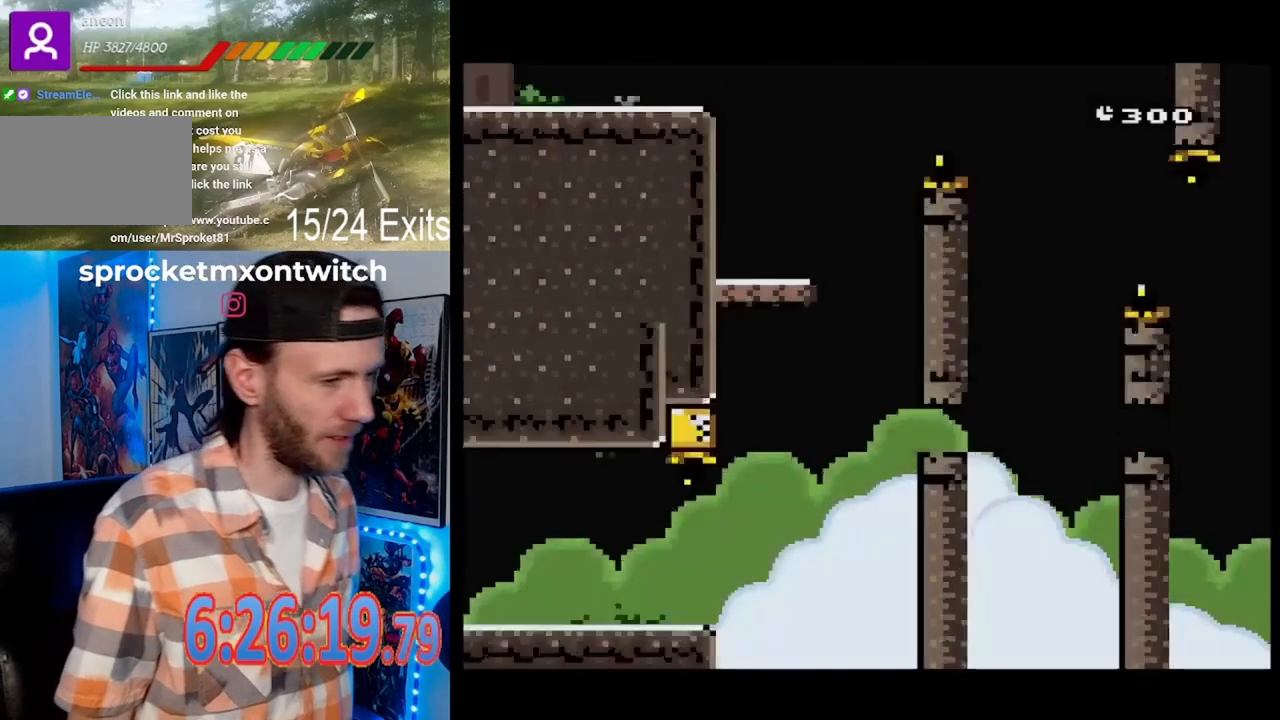
{"buttons": ["Y"], "events": [[67, "DPAD_RIGHT", "down"], [500, "DPAD_RIGHT", "up"]]}